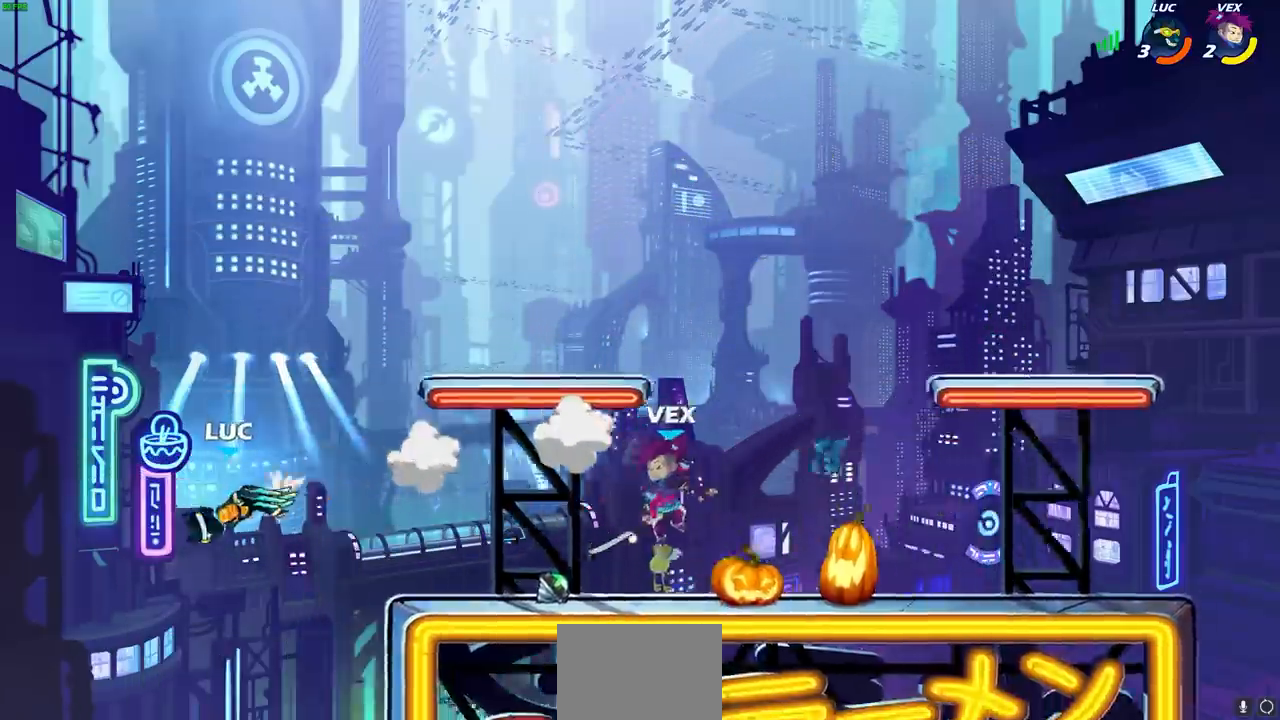
Gameplay with a controller (PlayStation layout); each line is a JSON object with the inputs held at the frame after it. "events" lists button and stick changes between this image and that frame as [ms after this image, input, new state], when the widget could be followed in between.
{"buttons": [], "left_stick": "right", "right_stick": "center", "events": [[133, "R1", "down"], [200, "R1", "up"], [317, "R1", "down"], [383, "R1", "up"]]}
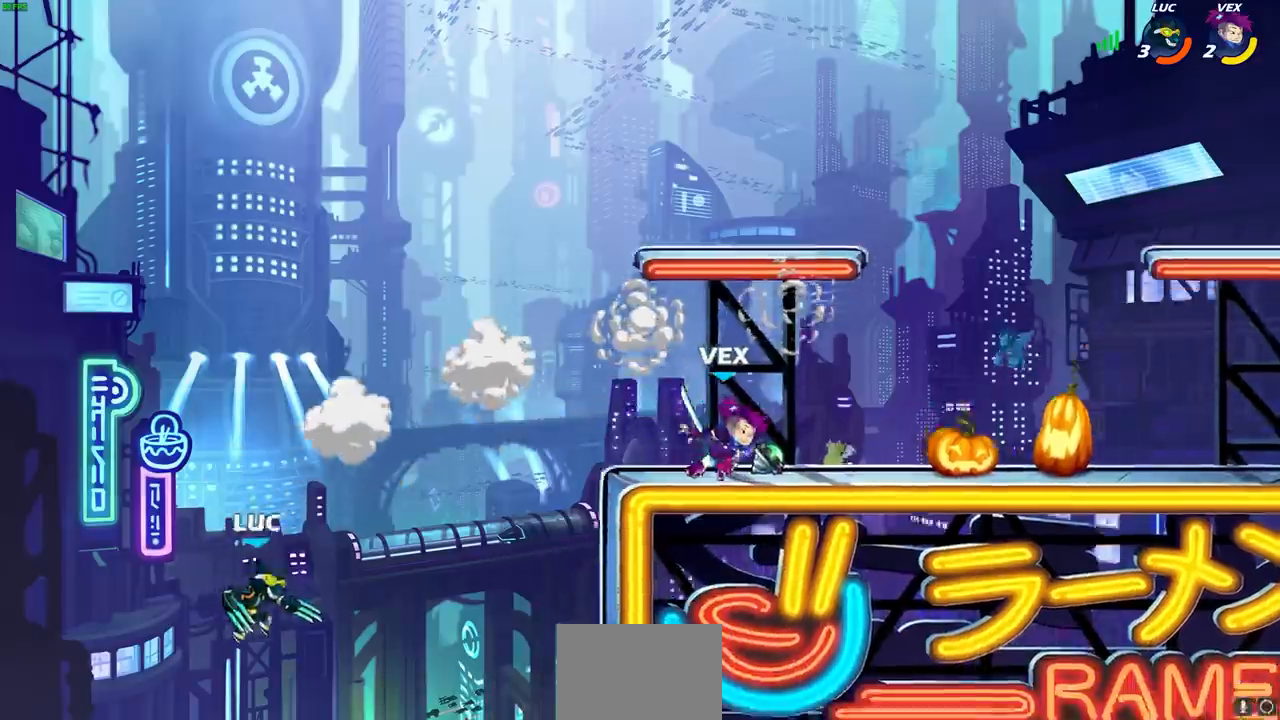
{"buttons": ["CROSS"], "left_stick": "right", "right_stick": "center", "events": [[433, "CROSS", "down"]]}
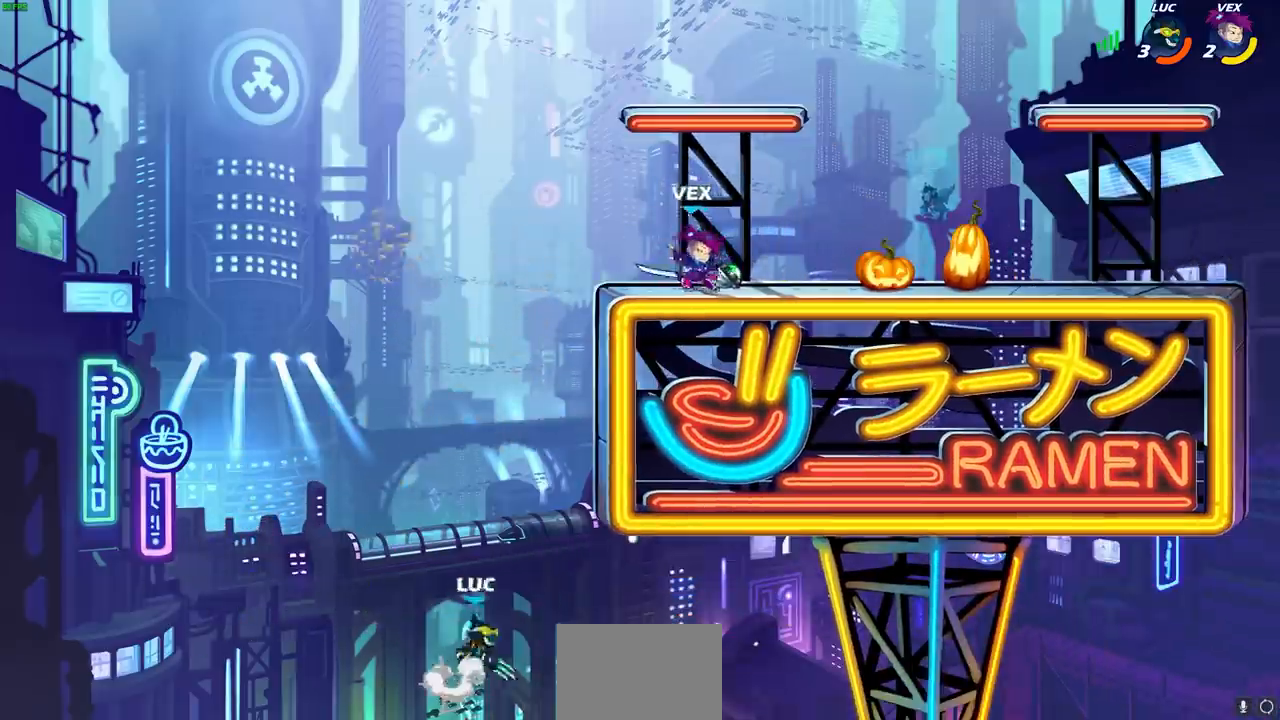
{"buttons": ["CROSS"], "left_stick": "up-left", "right_stick": "center", "events": [[33, "left_stick", "up-right"], [383, "CROSS", "up"], [433, "left_stick", "up-left"], [483, "CROSS", "down"]]}
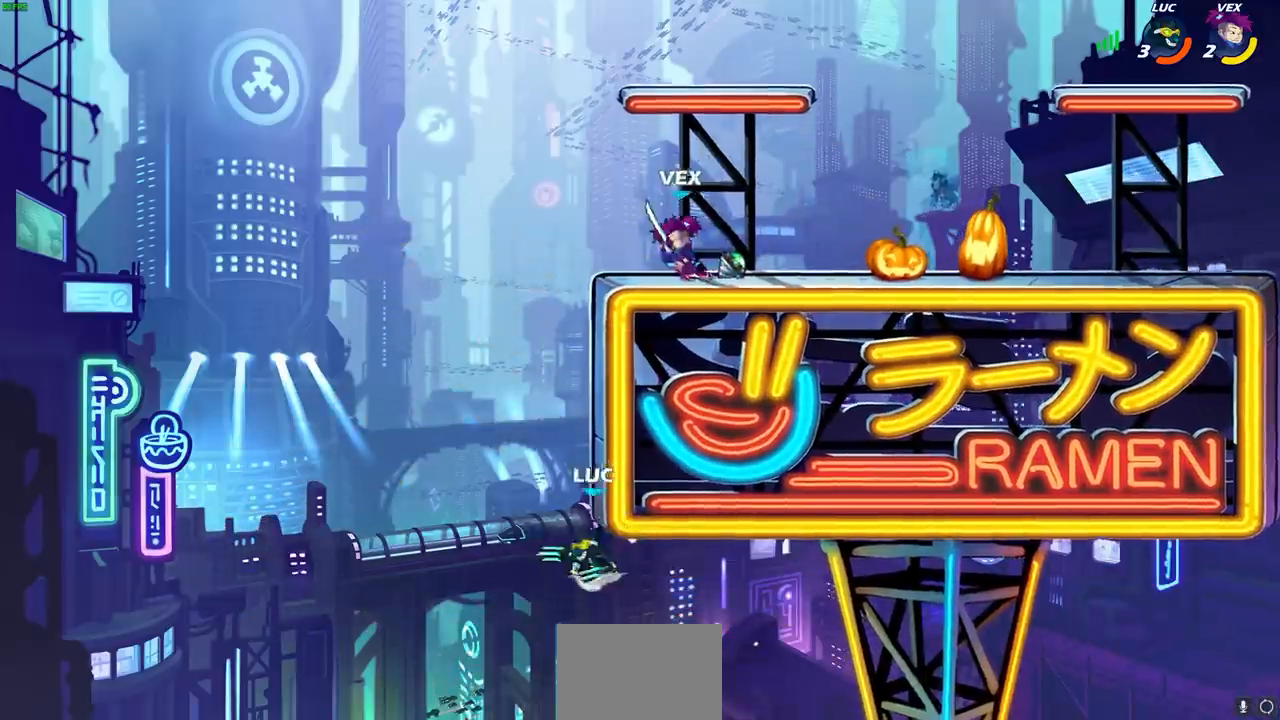
{"buttons": [], "left_stick": "right", "right_stick": "center", "events": [[200, "CROSS", "up"], [217, "left_stick", "up-right"], [267, "left_stick", "right"]]}
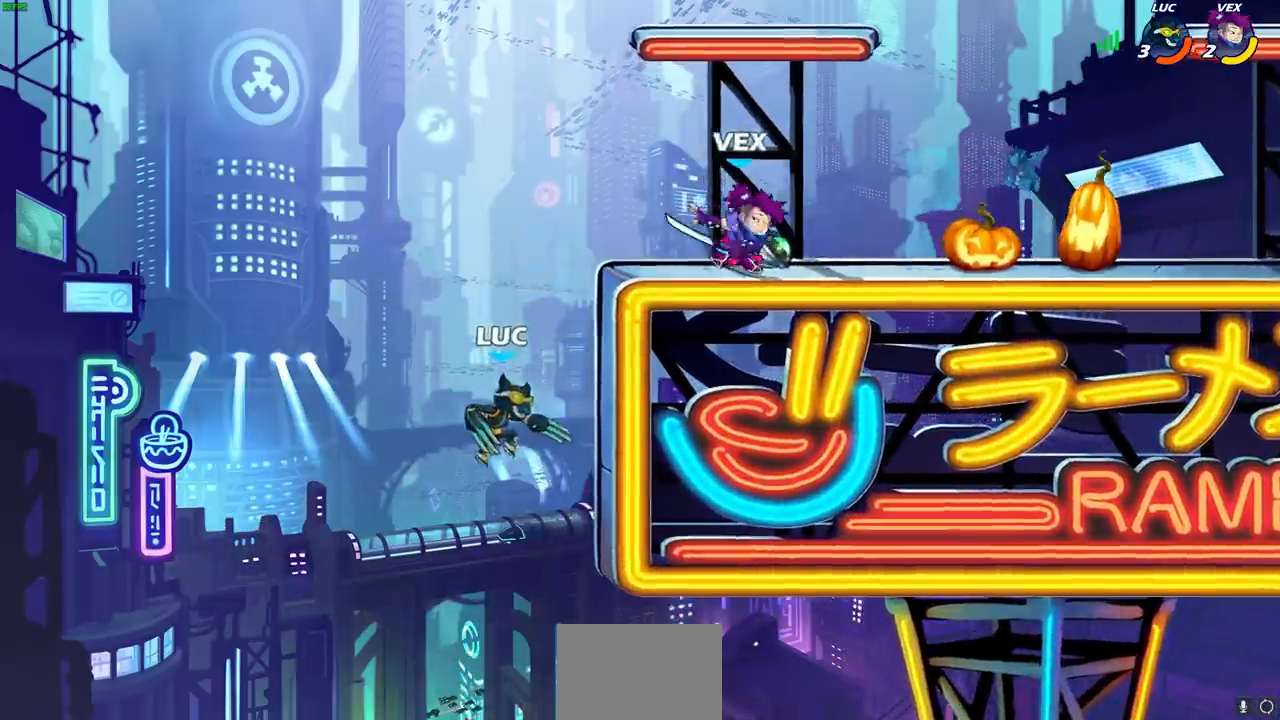
{"buttons": [], "left_stick": "up-left", "right_stick": "center", "events": [[233, "left_stick", "up-left"], [350, "CROSS", "down"], [383, "left_stick", "up-right"], [483, "CROSS", "up"], [483, "left_stick", "up-left"]]}
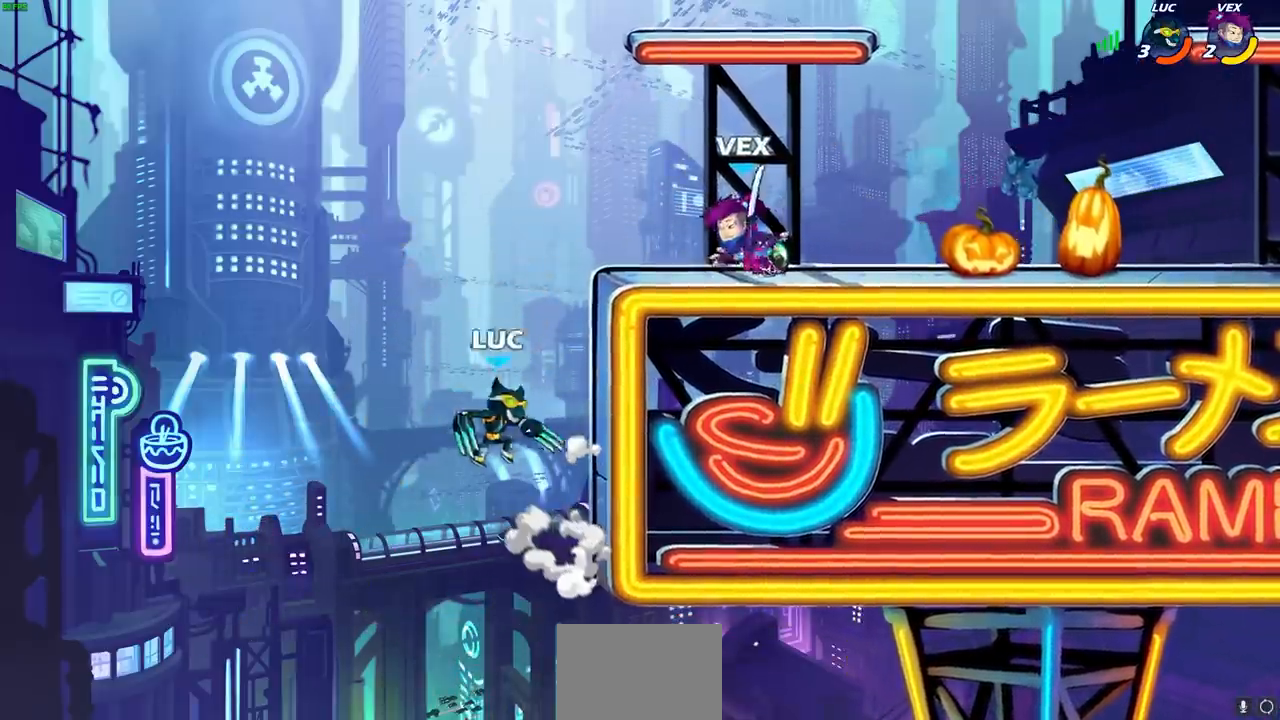
{"buttons": [], "left_stick": "up-right", "right_stick": "center", "events": [[100, "left_stick", "up-right"]]}
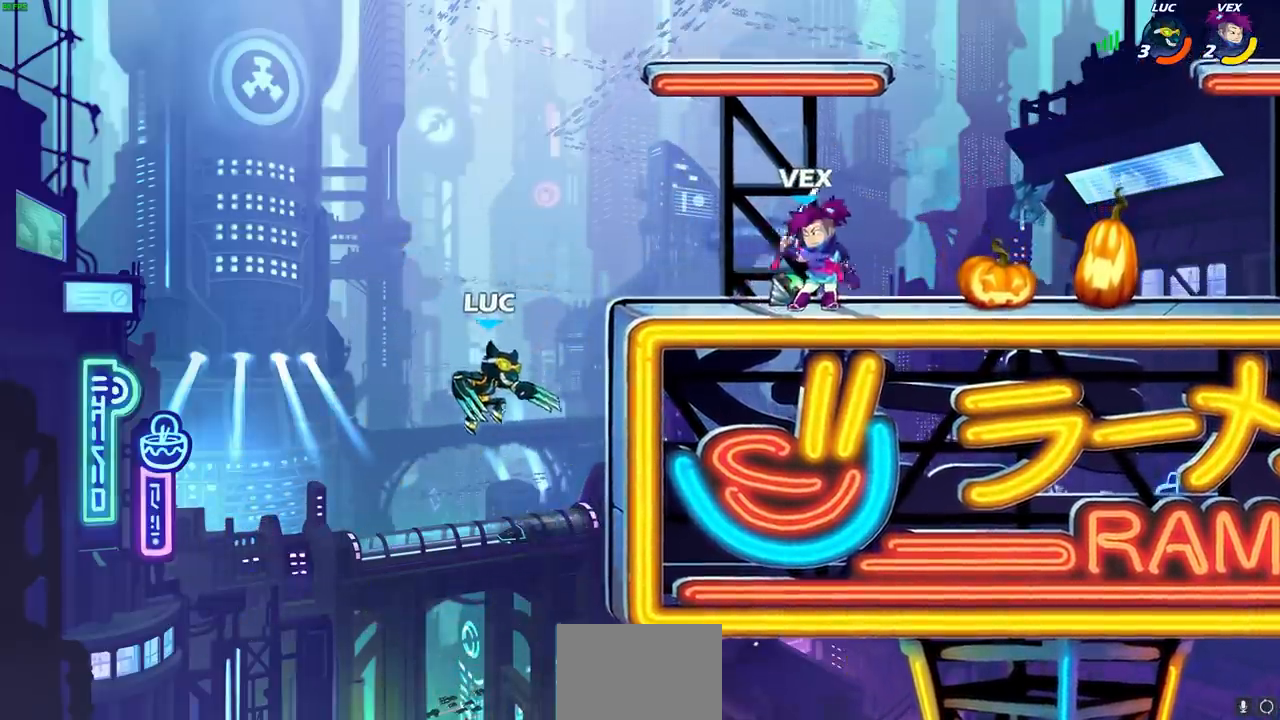
{"buttons": [], "left_stick": "up-right", "right_stick": "center", "events": [[317, "CROSS", "down"], [450, "CROSS", "up"]]}
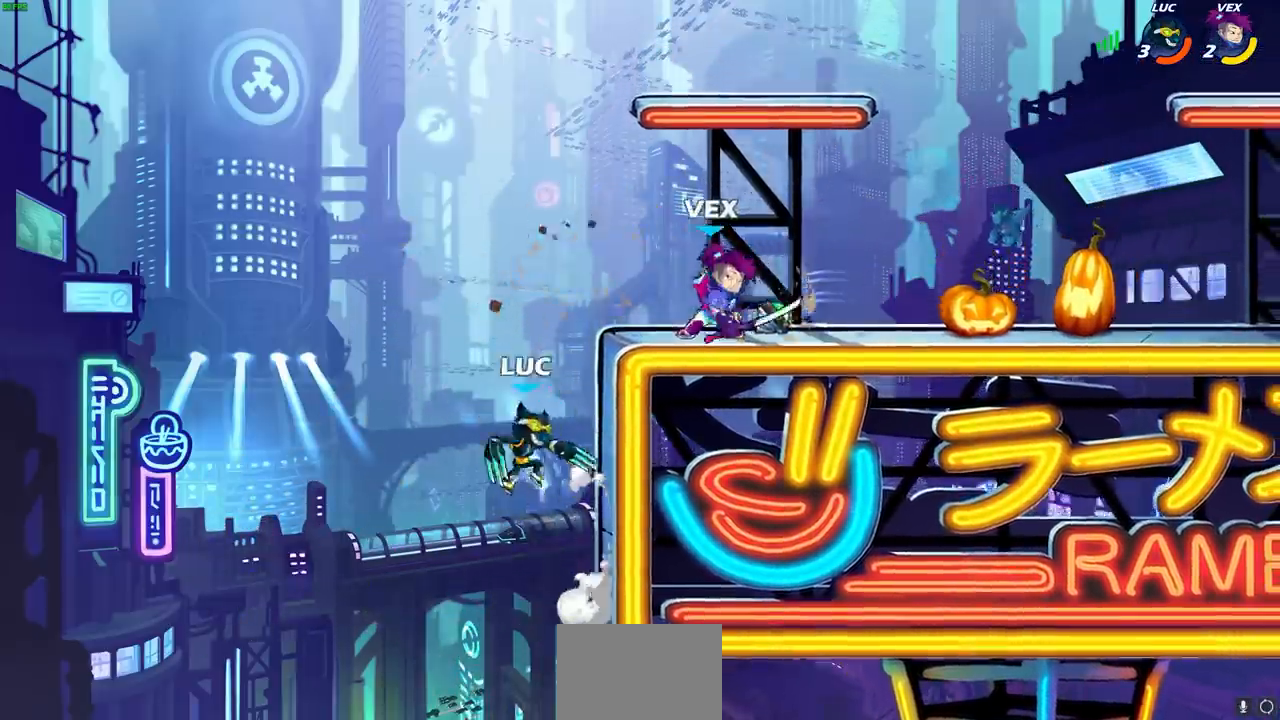
{"buttons": [], "left_stick": "center", "right_stick": "center", "events": [[17, "CROSS", "down"], [100, "CROSS", "up"], [117, "CIRCLE", "down"], [233, "CIRCLE", "up"], [333, "left_stick", "center"]]}
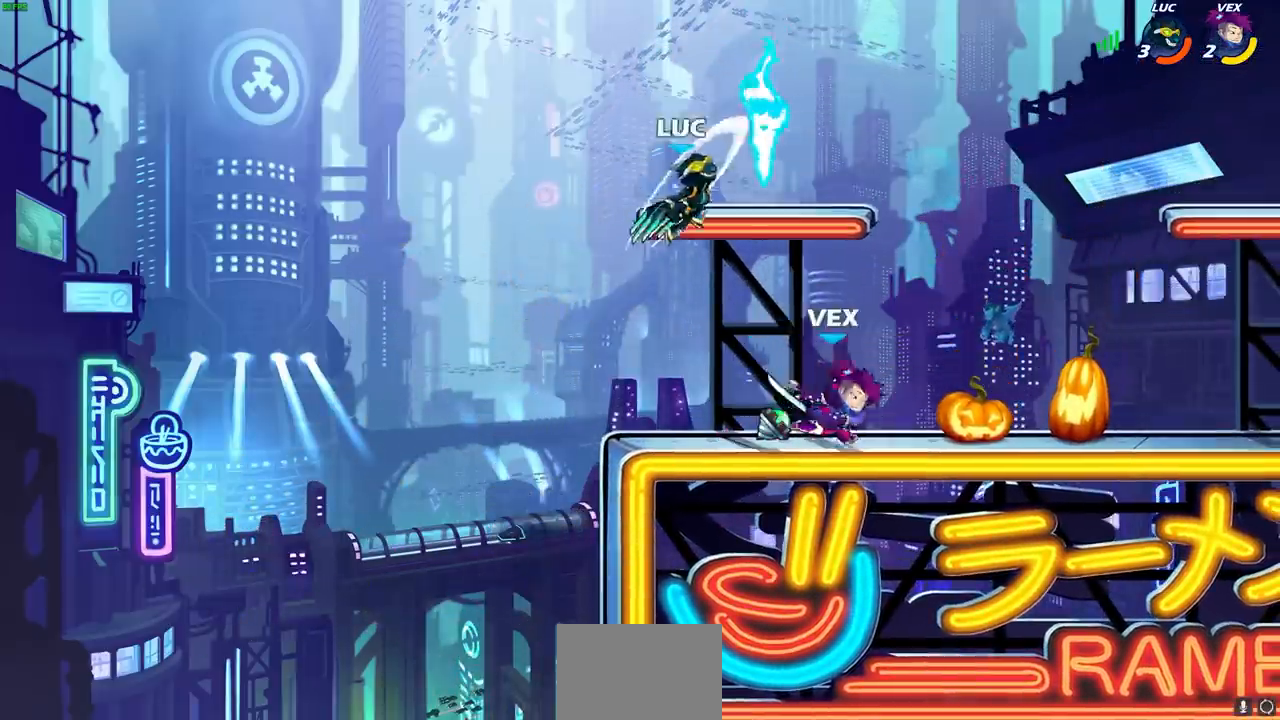
{"buttons": ["R2"], "left_stick": "up", "right_stick": "center", "events": [[67, "left_stick", "left"], [217, "CROSS", "down"], [317, "R2", "down"], [350, "left_stick", "up-left"], [367, "CROSS", "up"], [367, "R1", "down"], [483, "R1", "up"], [483, "left_stick", "up"]]}
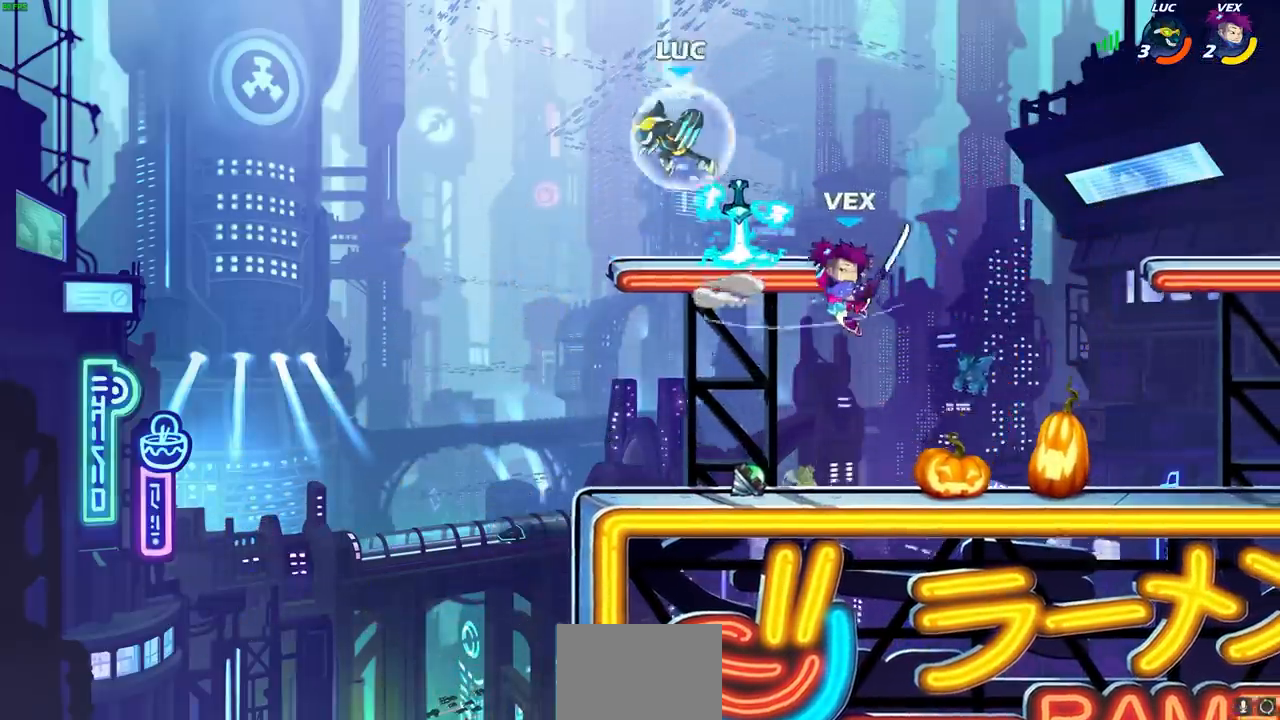
{"buttons": ["L1"], "left_stick": "center", "right_stick": "center", "events": [[33, "R1", "down"], [50, "left_stick", "right"], [67, "L1", "down"], [117, "left_stick", "down"], [150, "R1", "up"], [150, "R2", "up"], [267, "left_stick", "down-right"], [383, "R1", "down"], [433, "R1", "up"], [433, "left_stick", "center"]]}
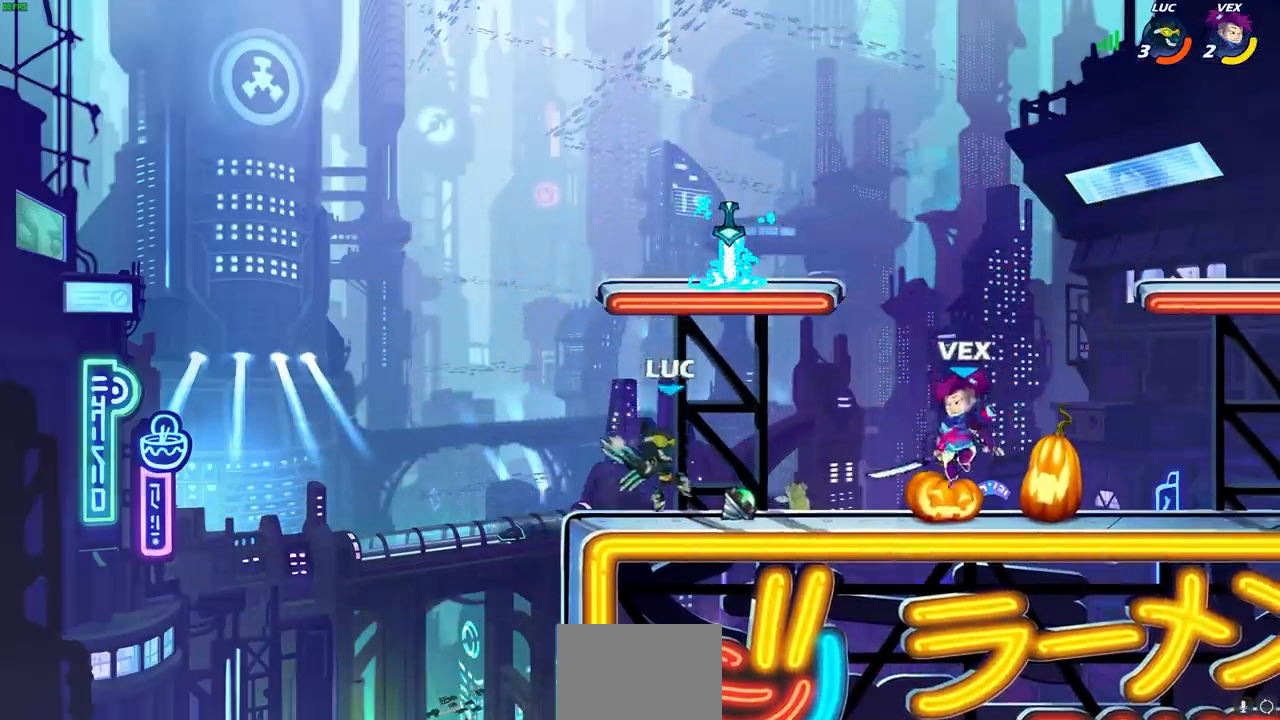
{"buttons": ["CROSS"], "left_stick": "center", "right_stick": "center", "events": [[167, "L1", "up"], [350, "left_stick", "right"], [367, "CROSS", "down"], [483, "left_stick", "center"]]}
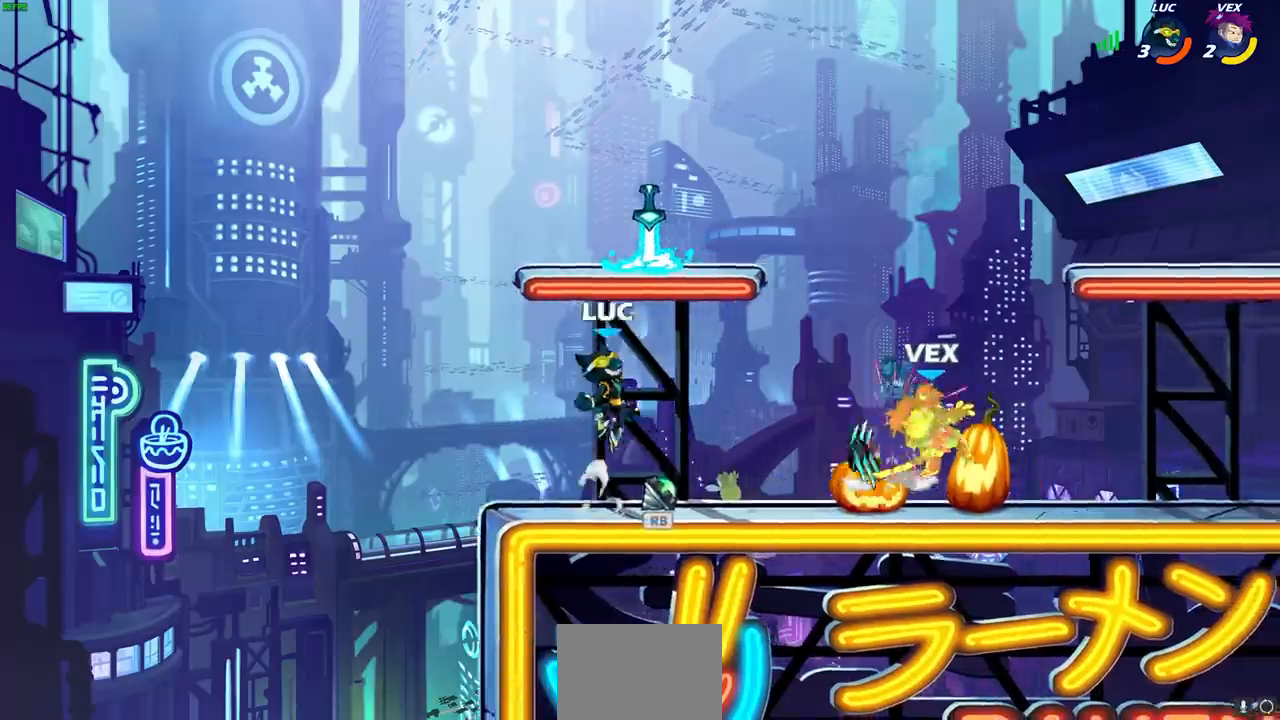
{"buttons": [], "left_stick": "down", "right_stick": "center", "events": [[33, "R1", "down"], [67, "left_stick", "up-right"], [100, "R1", "up"], [200, "CROSS", "up"], [200, "R1", "down"], [300, "R1", "up"], [333, "left_stick", "right"], [383, "L1", "down"], [433, "L1", "up"], [450, "left_stick", "down"]]}
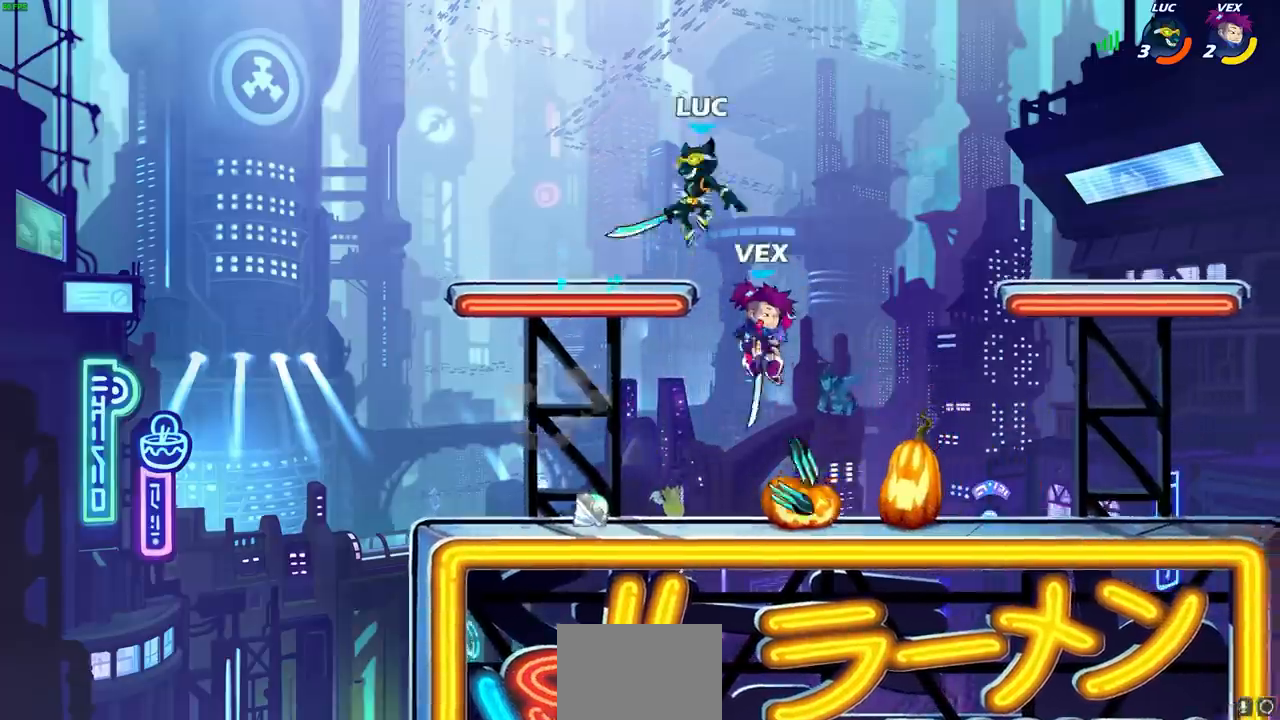
{"buttons": ["L1", "R2"], "left_stick": "left", "right_stick": "center", "events": [[67, "left_stick", "left"], [183, "left_stick", "up"], [200, "L1", "down"], [350, "left_stick", "left"], [367, "L1", "up"], [433, "R2", "down"], [450, "L1", "down"]]}
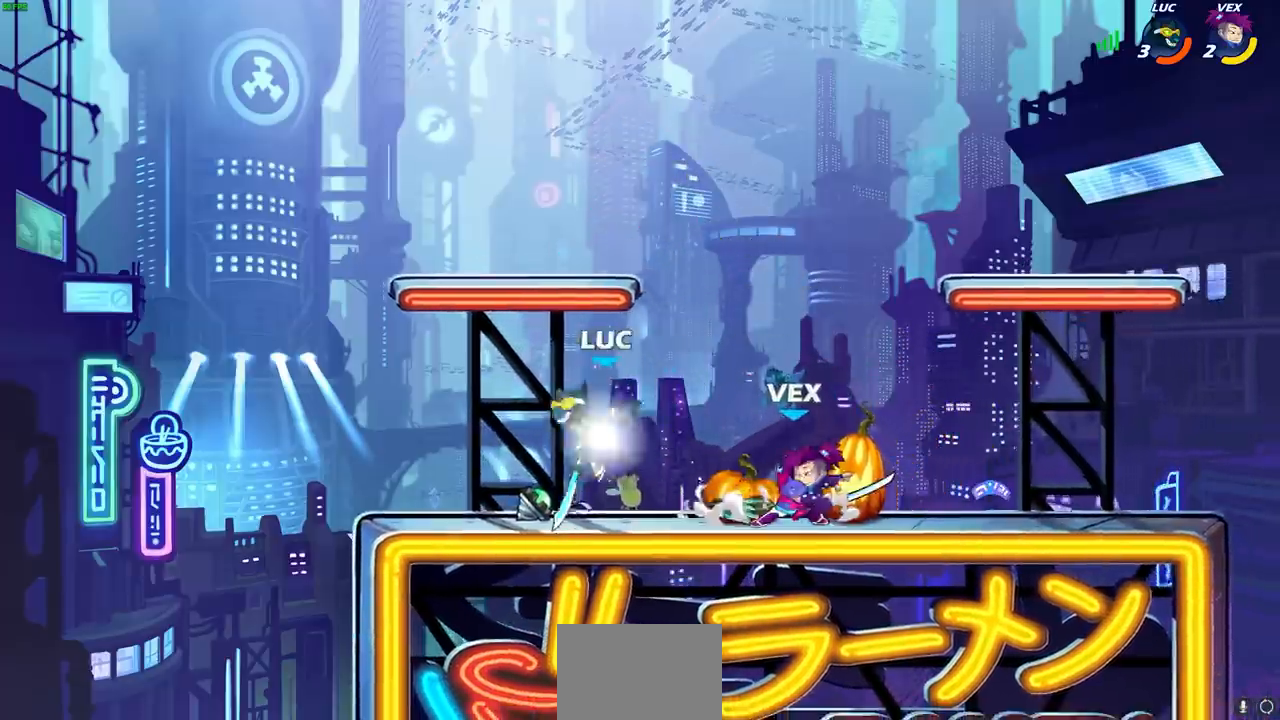
{"buttons": [], "left_stick": "right", "right_stick": "center", "events": [[17, "R1", "down"], [100, "left_stick", "right"], [117, "R1", "up"], [117, "R2", "up"], [200, "L1", "up"], [367, "SQUARE", "down"], [483, "SQUARE", "up"]]}
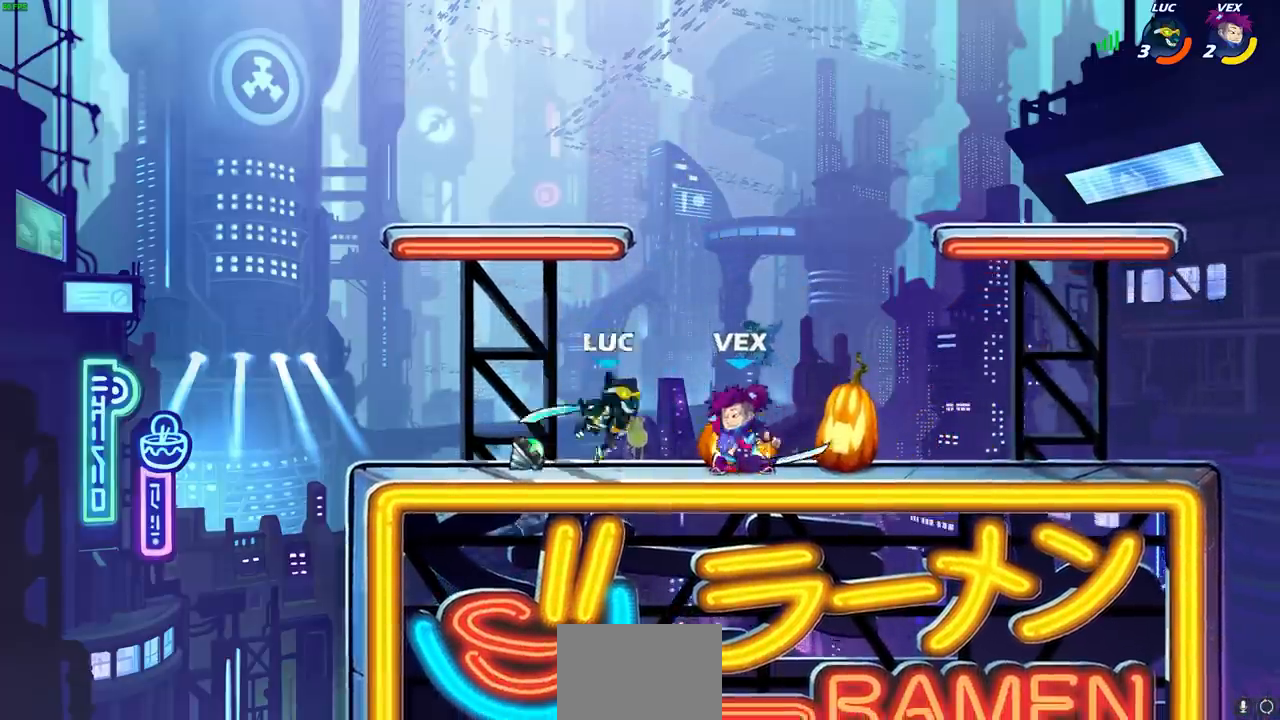
{"buttons": ["CIRCLE", "R1", "R2"], "left_stick": "center", "right_stick": "center", "events": [[117, "left_stick", "center"], [300, "left_stick", "right"], [433, "R1", "down"], [433, "R2", "down"], [500, "CIRCLE", "down"], [500, "left_stick", "center"]]}
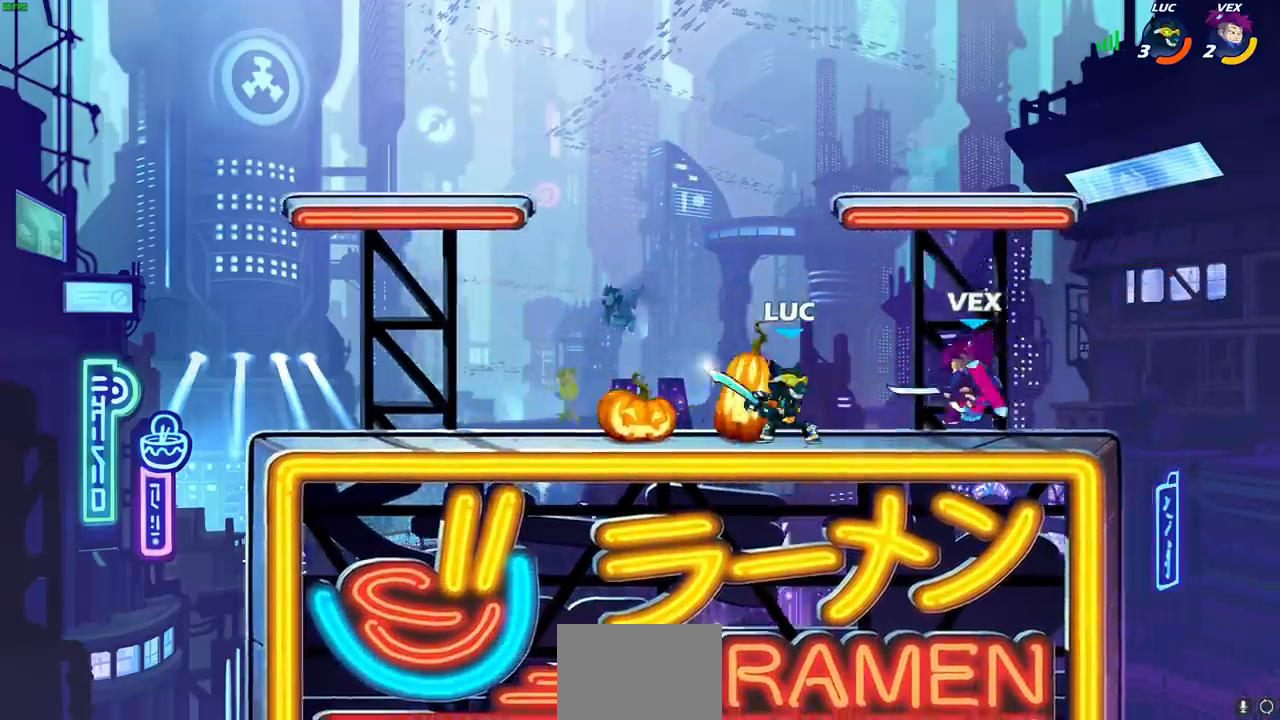
{"buttons": [], "left_stick": "center", "right_stick": "center", "events": [[17, "R1", "up"], [17, "R2", "up"], [67, "CIRCLE", "up"], [267, "left_stick", "right"], [417, "left_stick", "center"]]}
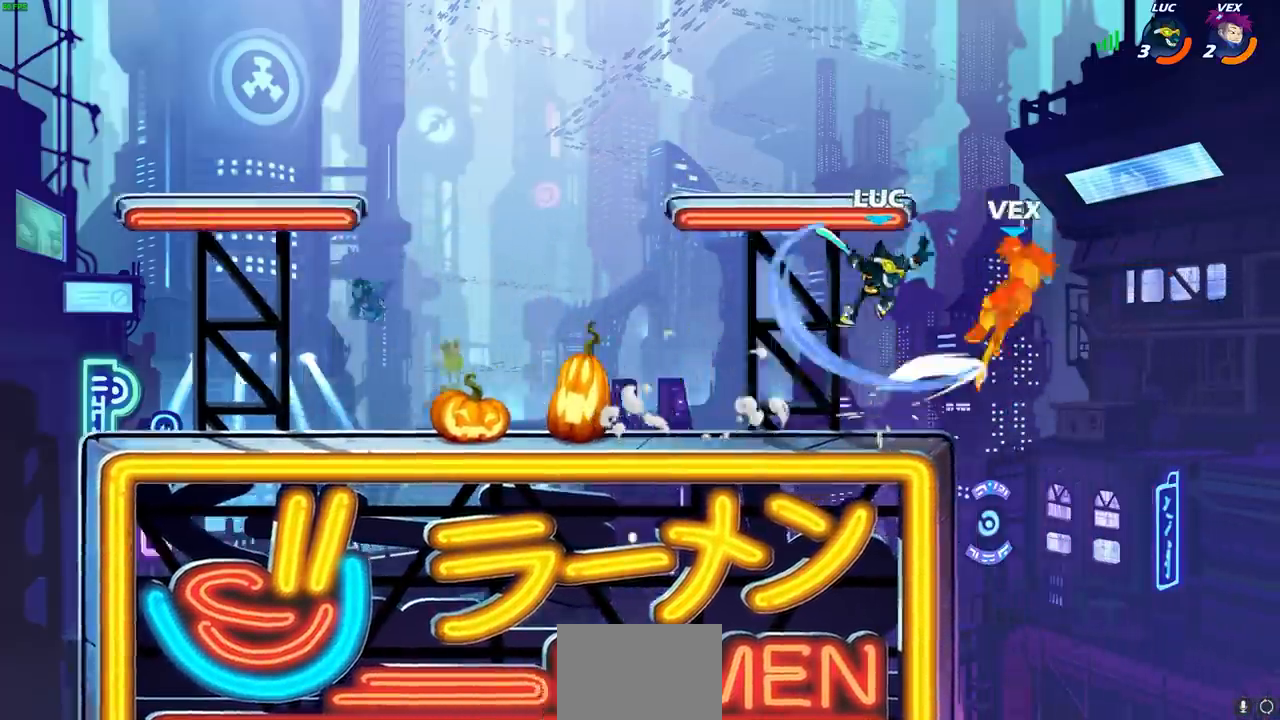
{"buttons": [], "left_stick": "up-right", "right_stick": "center", "events": [[183, "left_stick", "left"], [500, "left_stick", "up-right"]]}
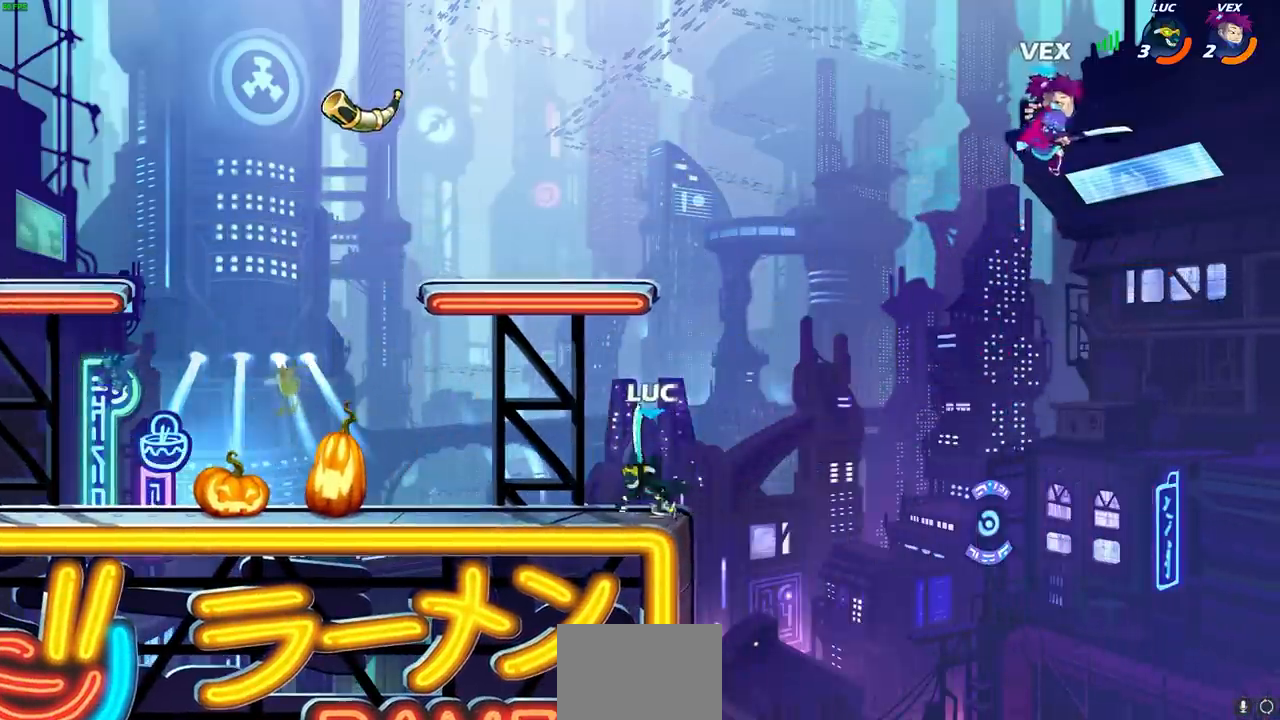
{"buttons": [], "left_stick": "center", "right_stick": "center", "events": [[100, "left_stick", "right"], [167, "CIRCLE", "down"], [267, "CIRCLE", "up"], [300, "left_stick", "center"]]}
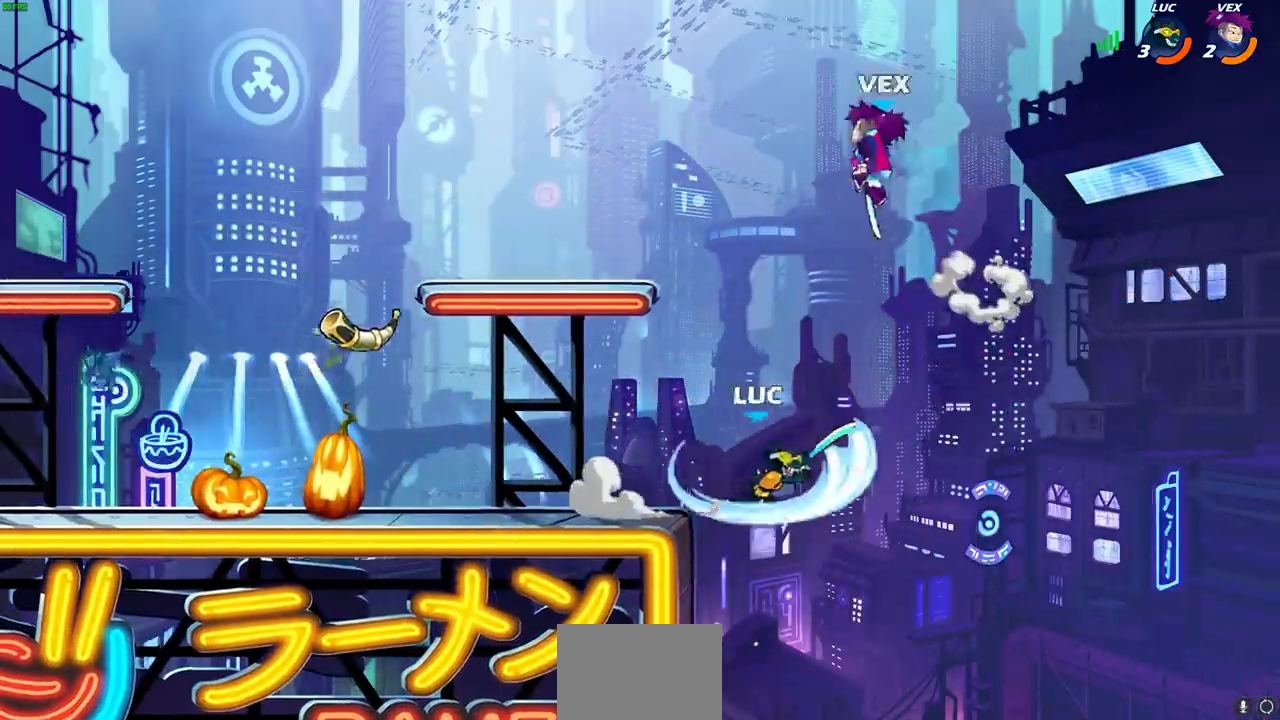
{"buttons": ["CROSS"], "left_stick": "up-left", "right_stick": "center", "events": [[183, "L1", "down"], [383, "left_stick", "left"], [433, "CROSS", "down"], [483, "L1", "up"], [483, "left_stick", "up-left"]]}
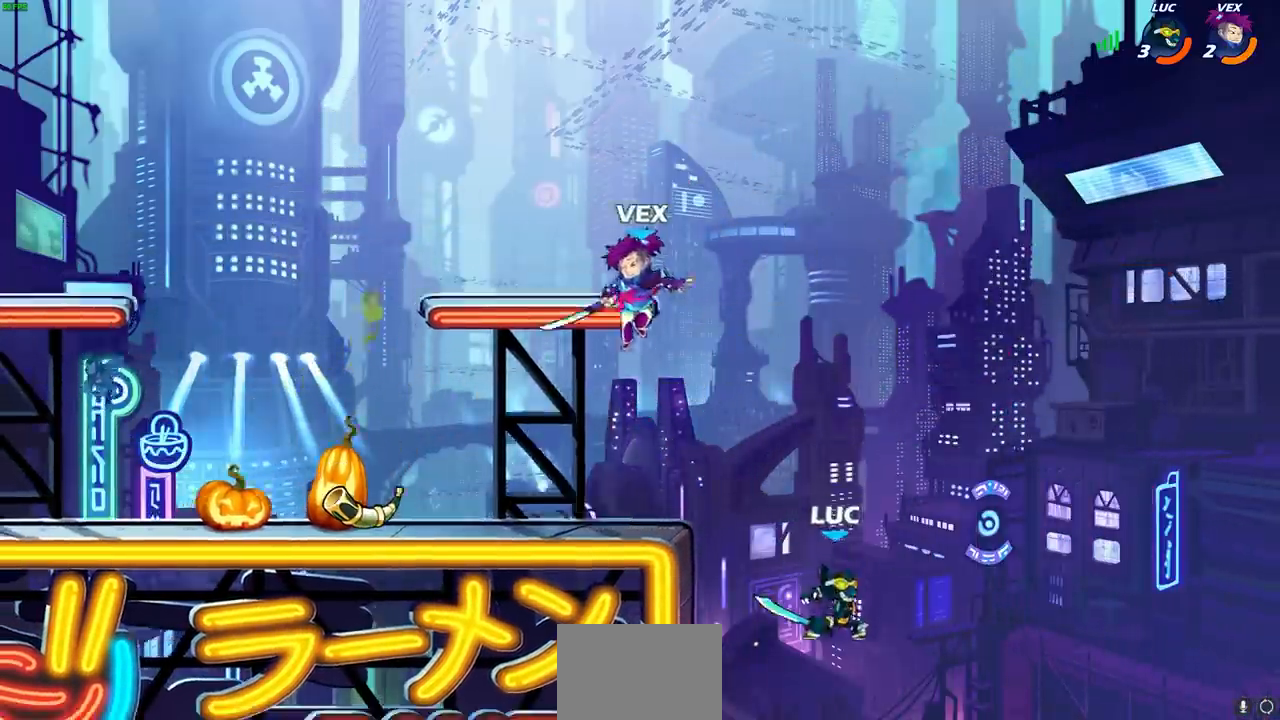
{"buttons": ["R1", "R2"], "left_stick": "up-left", "right_stick": "center", "events": [[33, "CROSS", "up"], [133, "CROSS", "down"], [283, "CROSS", "up"], [367, "CROSS", "down"], [483, "CROSS", "up"], [483, "R1", "down"], [483, "R2", "down"]]}
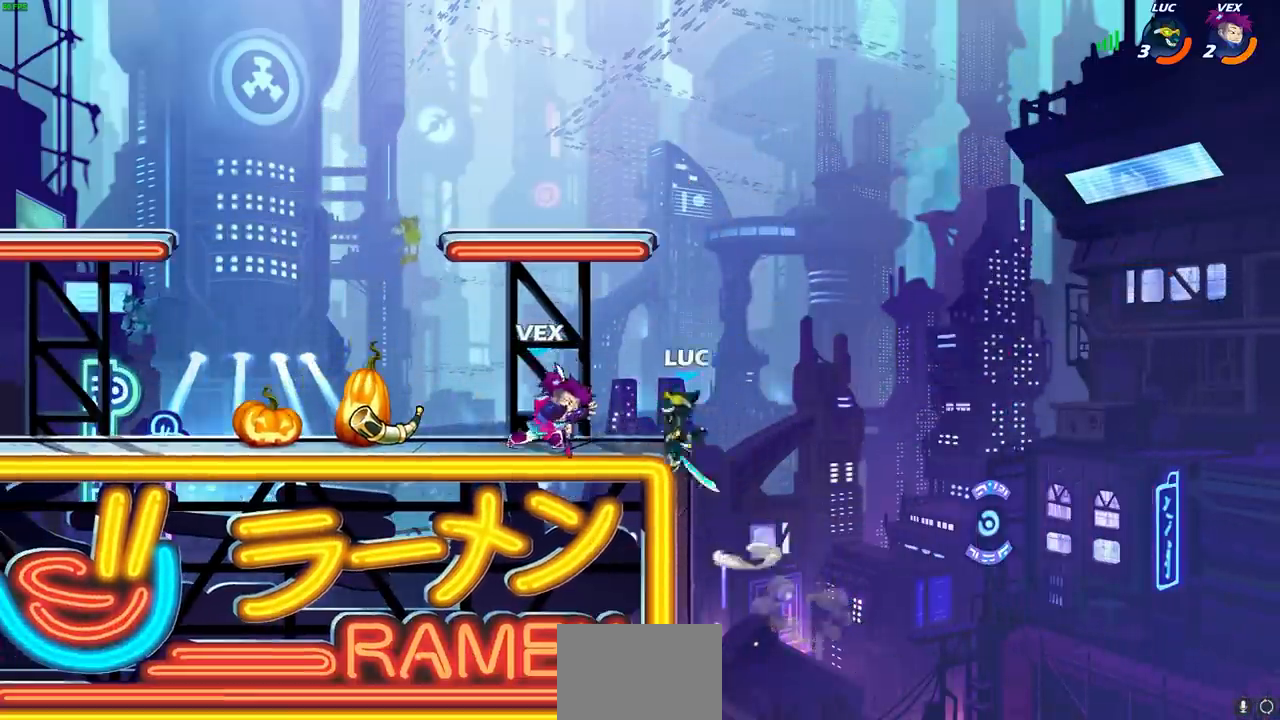
{"buttons": ["R1"], "left_stick": "down-right", "right_stick": "center", "events": [[250, "L1", "down"], [300, "L1", "up"], [367, "left_stick", "down-left"], [400, "R2", "up"], [433, "left_stick", "down-right"]]}
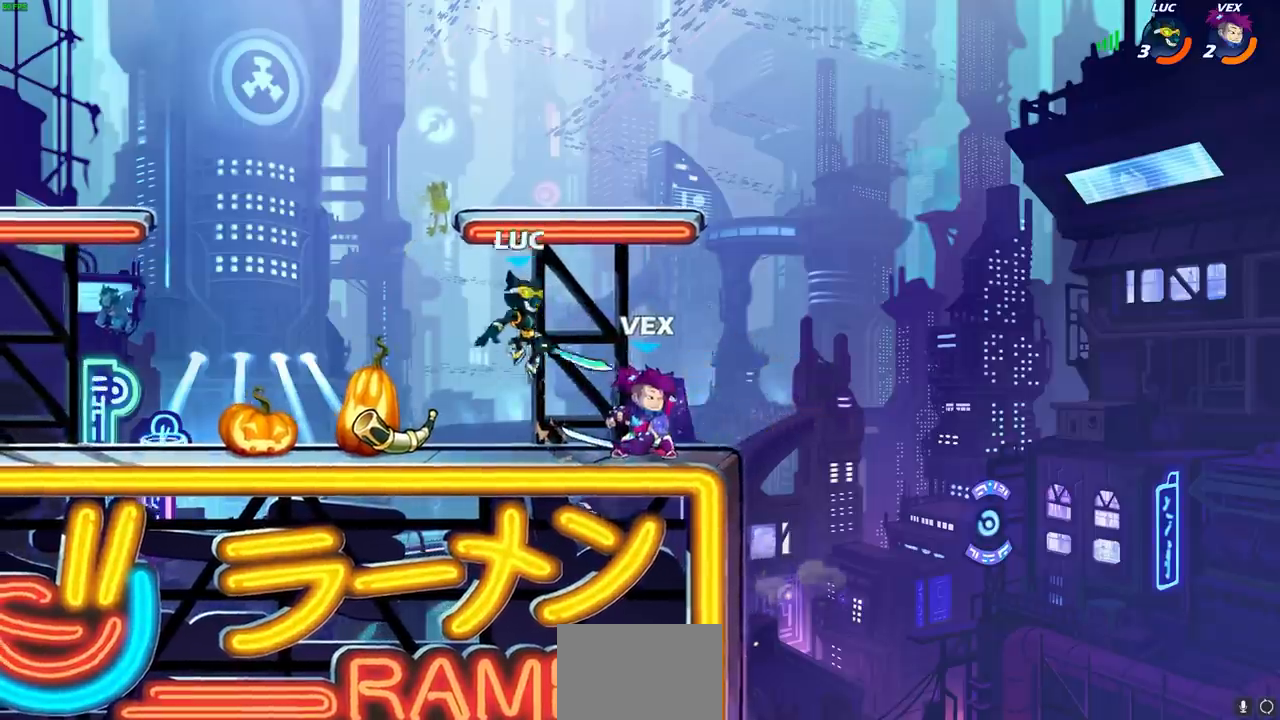
{"buttons": [], "left_stick": "center", "right_stick": "center", "events": [[50, "SQUARE", "down"], [50, "left_stick", "center"], [100, "R1", "up"], [117, "SQUARE", "up"], [300, "R1", "down"], [417, "R1", "up"]]}
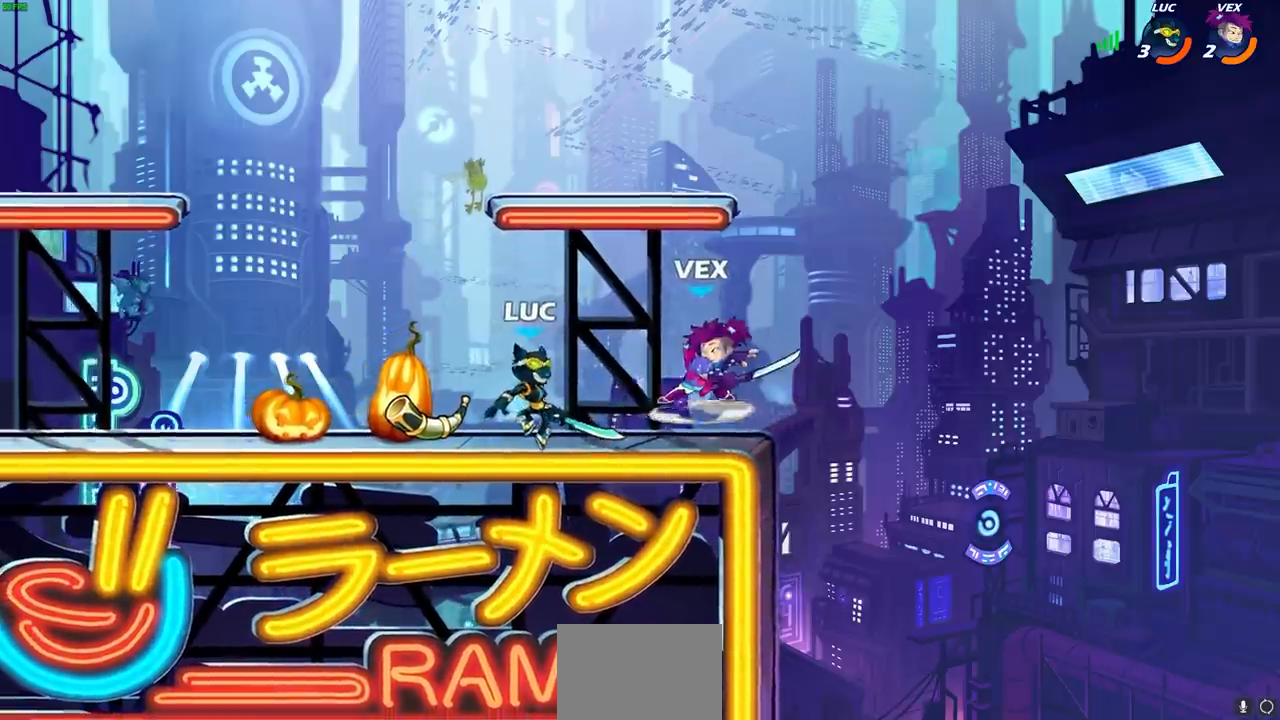
{"buttons": [], "left_stick": "left", "right_stick": "center", "events": [[117, "SQUARE", "down"], [200, "SQUARE", "up"], [300, "SQUARE", "down"], [350, "SQUARE", "up"], [367, "left_stick", "up-left"], [417, "left_stick", "left"]]}
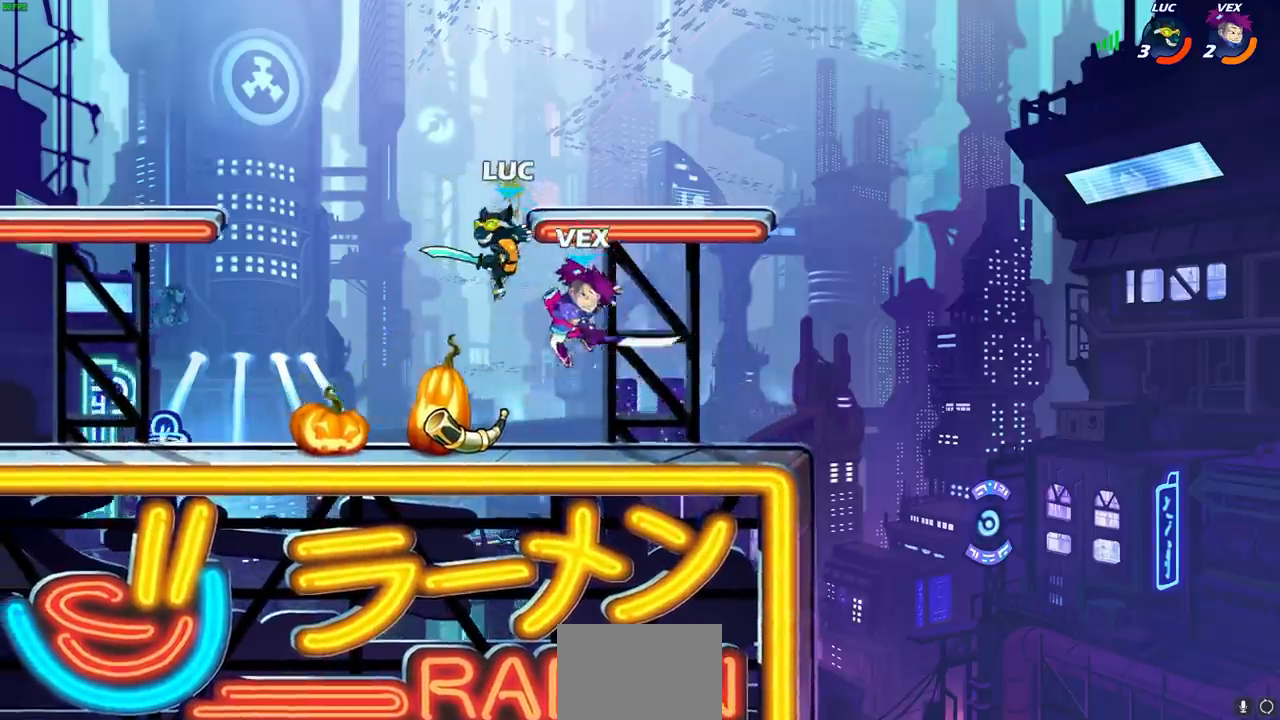
{"buttons": [], "left_stick": "center", "right_stick": "center", "events": [[17, "CROSS", "down"], [17, "R1", "down"], [17, "R2", "down"], [33, "left_stick", "down-left"], [133, "R1", "up"], [250, "R1", "down"], [283, "CROSS", "up"], [317, "R1", "up"], [317, "R2", "up"], [417, "left_stick", "center"]]}
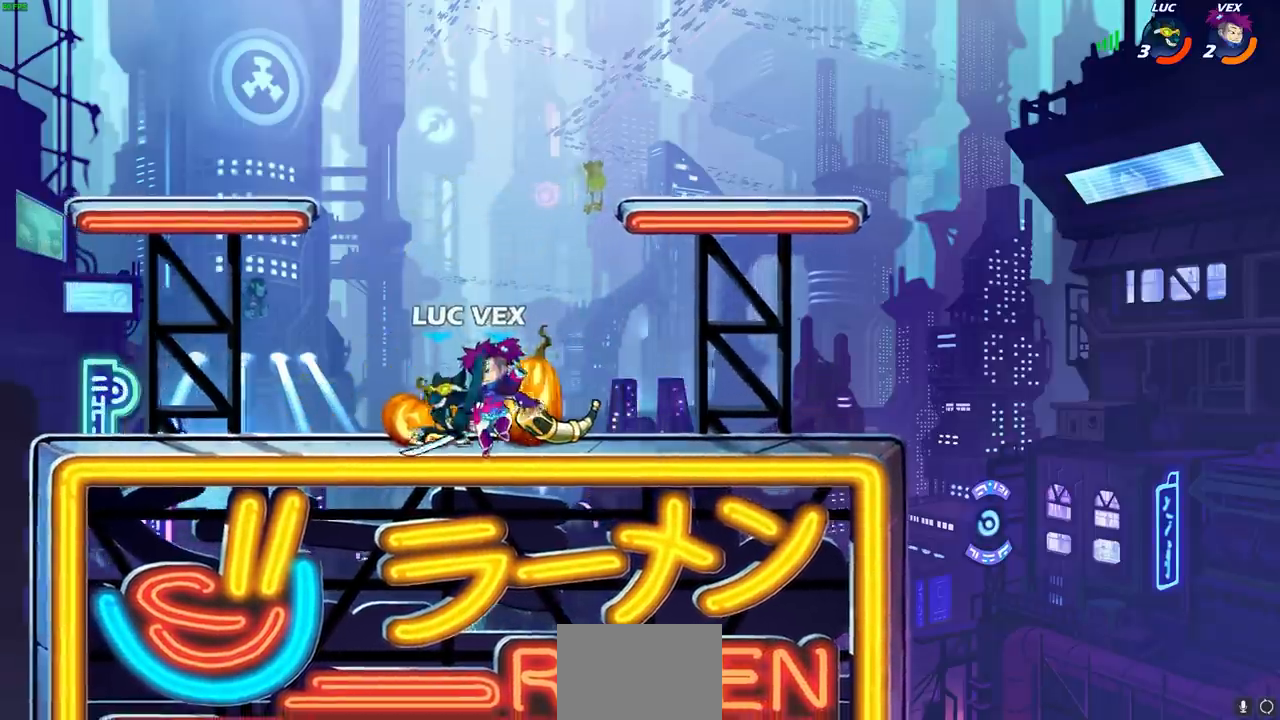
{"buttons": ["SQUARE"], "left_stick": "center", "right_stick": "center", "events": [[17, "SQUARE", "down"], [83, "SQUARE", "up"], [133, "left_stick", "right"], [183, "left_stick", "center"], [283, "SQUARE", "down"], [350, "SQUARE", "up"], [450, "SQUARE", "down"]]}
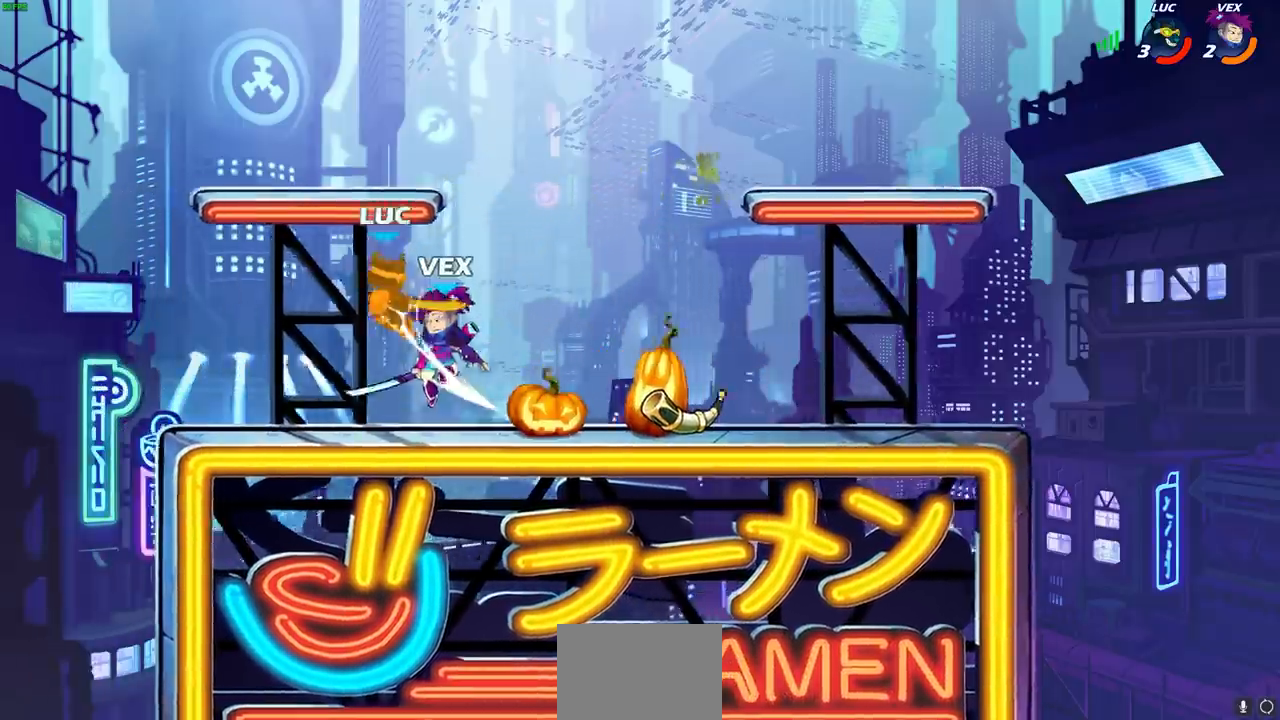
{"buttons": ["R1", "R2"], "left_stick": "center", "right_stick": "center", "events": [[50, "SQUARE", "up"], [83, "left_stick", "right"], [200, "CROSS", "down"], [217, "R1", "down"], [217, "R2", "down"], [350, "CROSS", "up"], [483, "left_stick", "center"]]}
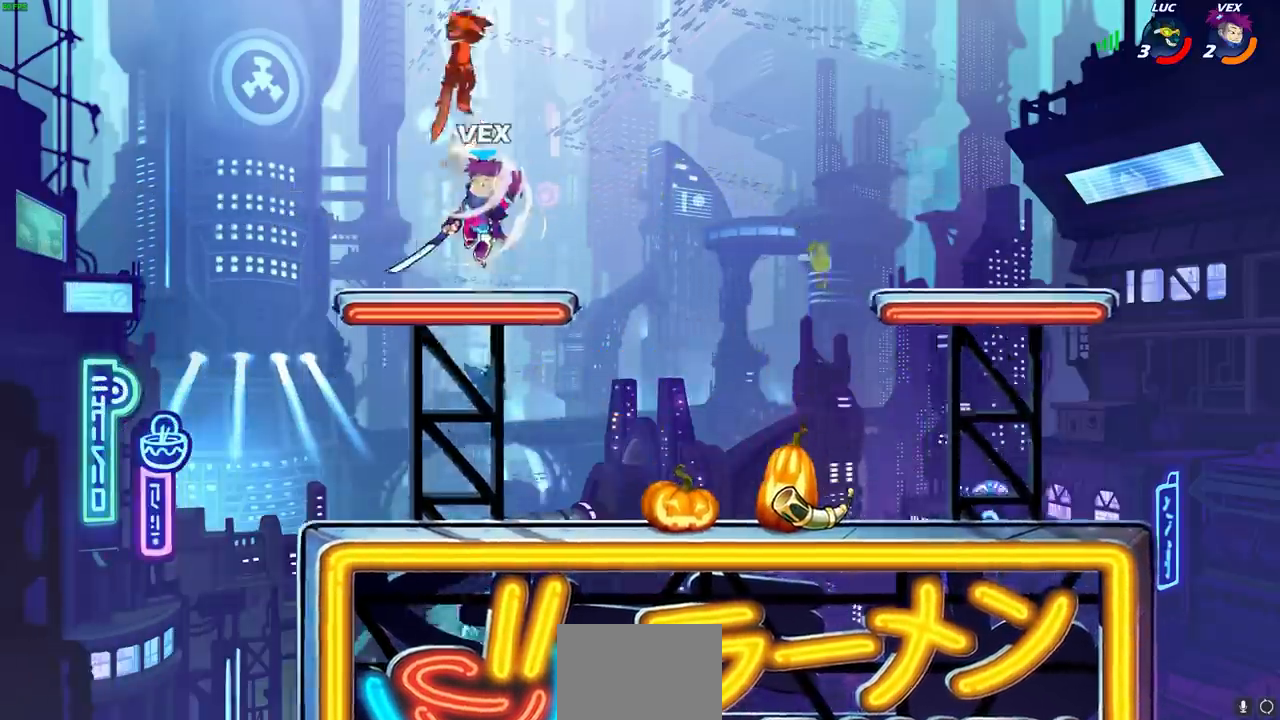
{"buttons": ["R1", "R2"], "left_stick": "right", "right_stick": "center", "events": [[33, "R1", "up"], [33, "R2", "up"], [50, "R1", "down"], [100, "R1", "up"], [300, "left_stick", "right"], [500, "R1", "down"], [500, "R2", "down"]]}
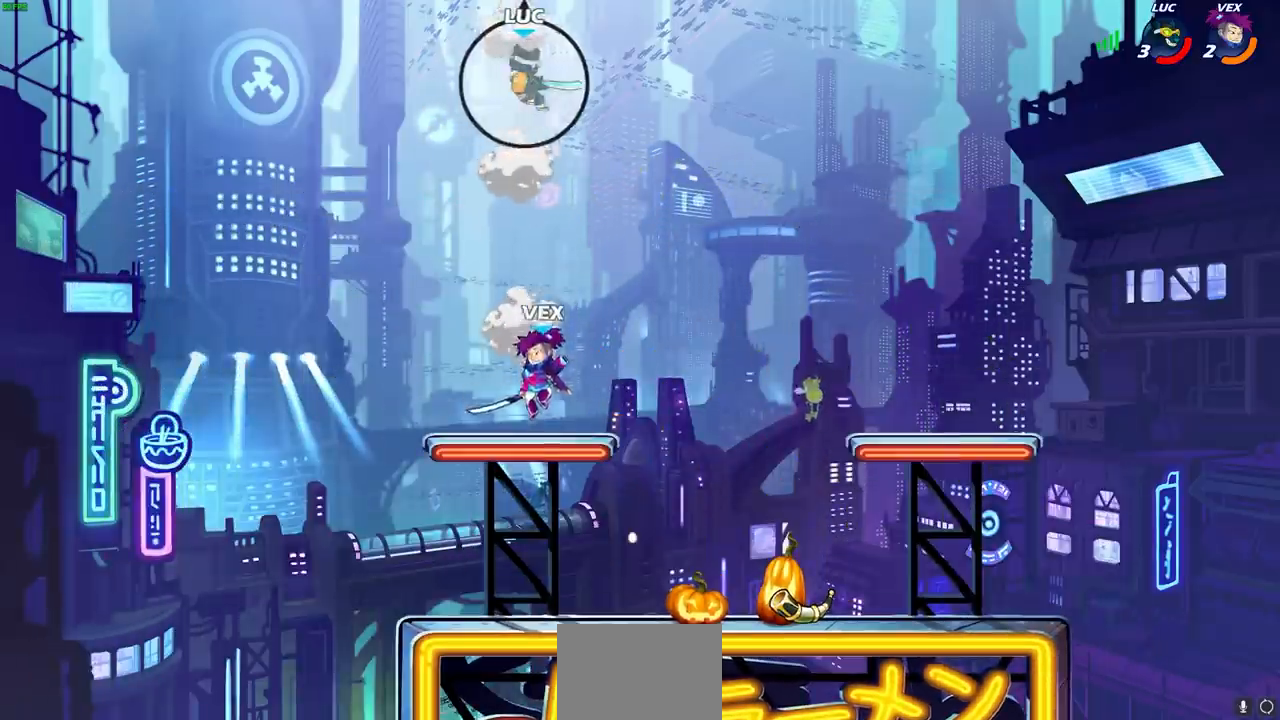
{"buttons": ["CIRCLE"], "left_stick": "down", "right_stick": "center", "events": [[150, "R1", "up"], [150, "R2", "up"], [300, "left_stick", "down"], [350, "CIRCLE", "down"]]}
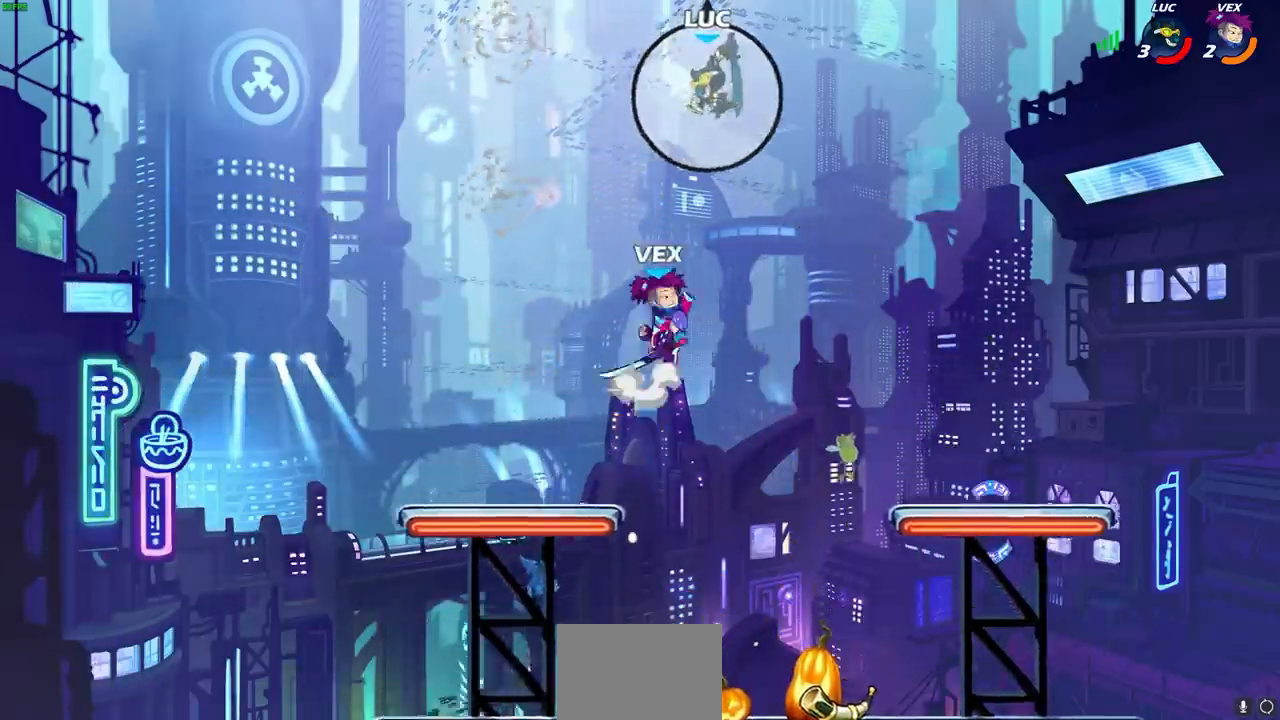
{"buttons": [], "left_stick": "center", "right_stick": "center", "events": [[483, "CIRCLE", "up"], [500, "left_stick", "center"]]}
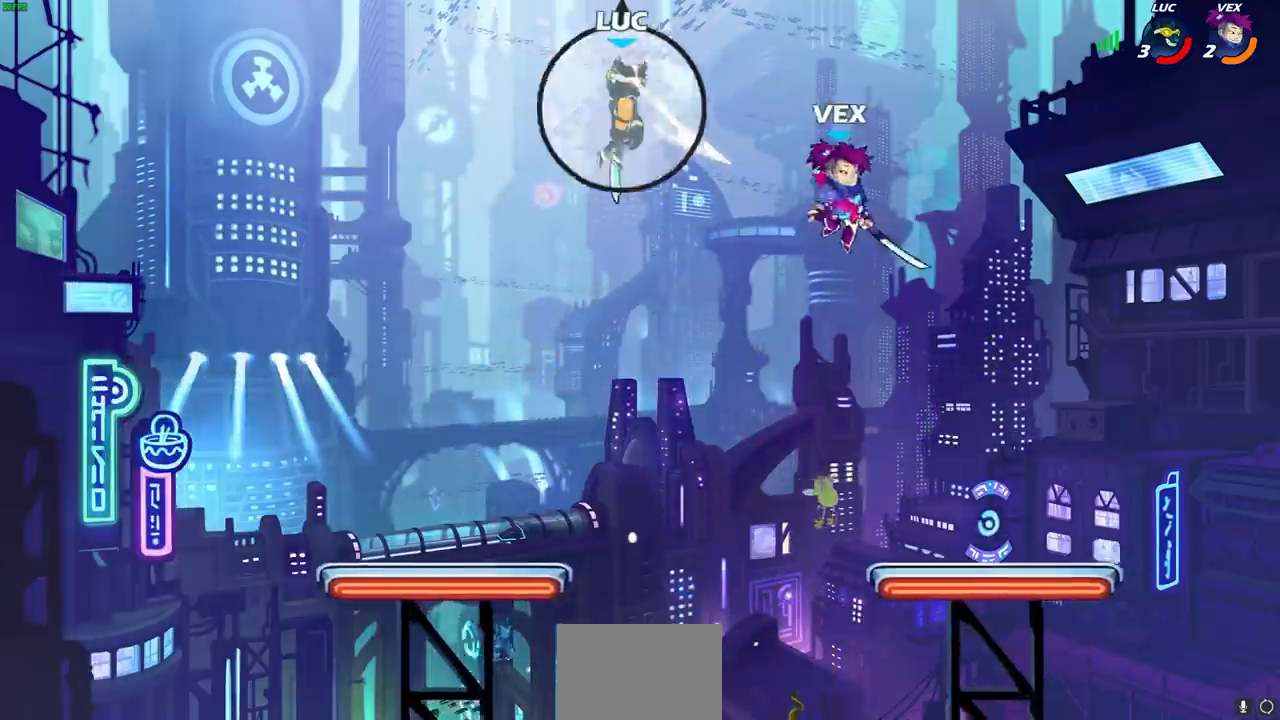
{"buttons": [], "left_stick": "left", "right_stick": "center", "events": [[200, "left_stick", "left"]]}